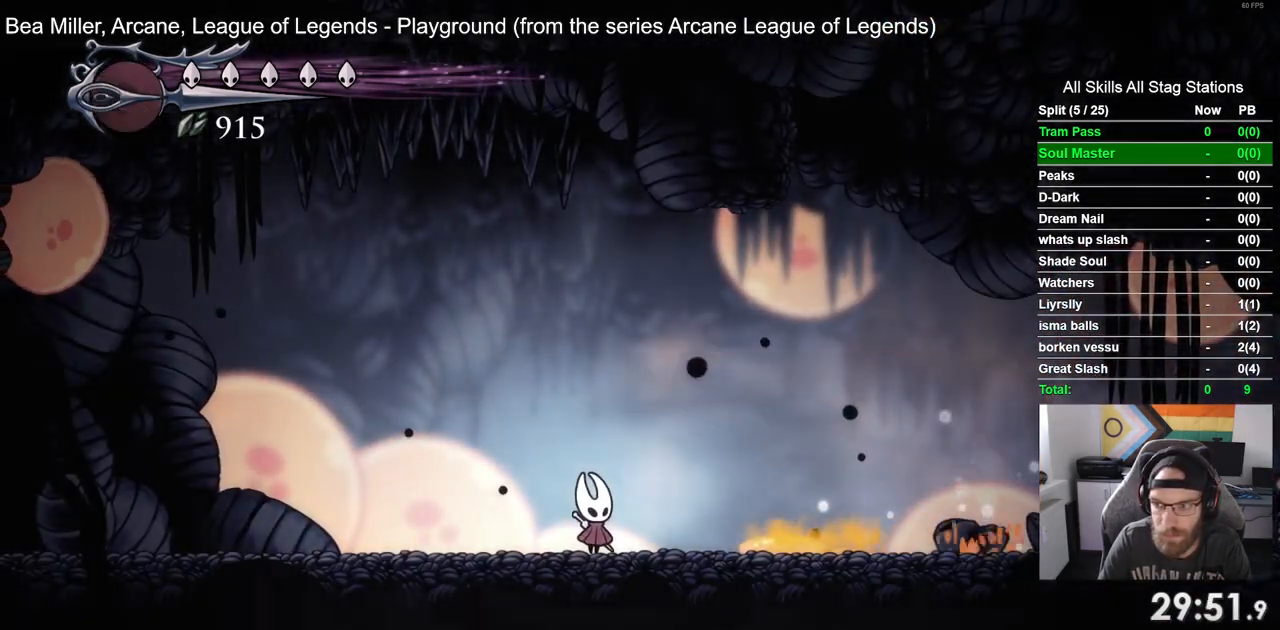
Gameplay with a controller (PlayStation layout); each line is a JSON object with the inputs held at the frame after it (dt_ms = milliseconds from this image to that frame). "events" lists button and stick changes between this image and that frame as [ms after this image, input, new state], when the widget could be followed in between.
{"dt_ms": 500, "buttons": [], "left_stick": "center", "right_stick": "center", "events": []}
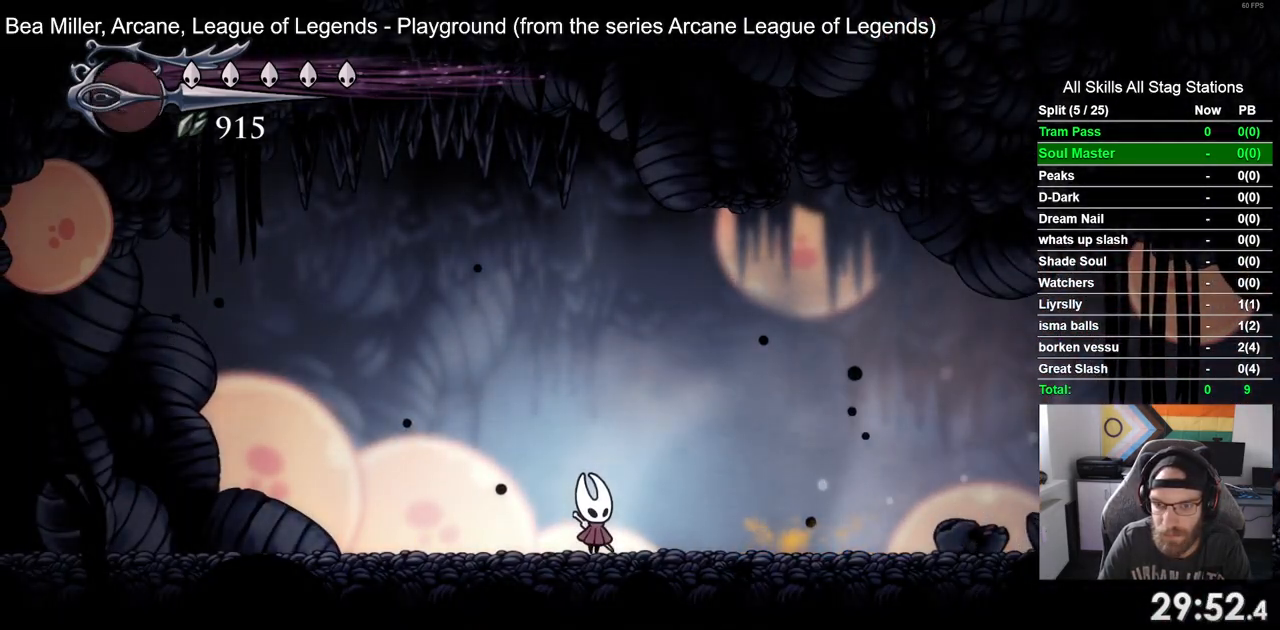
{"dt_ms": 500, "buttons": ["DPAD_RIGHT"], "left_stick": "center", "right_stick": "center", "events": [[83, "DPAD_RIGHT", "down"]]}
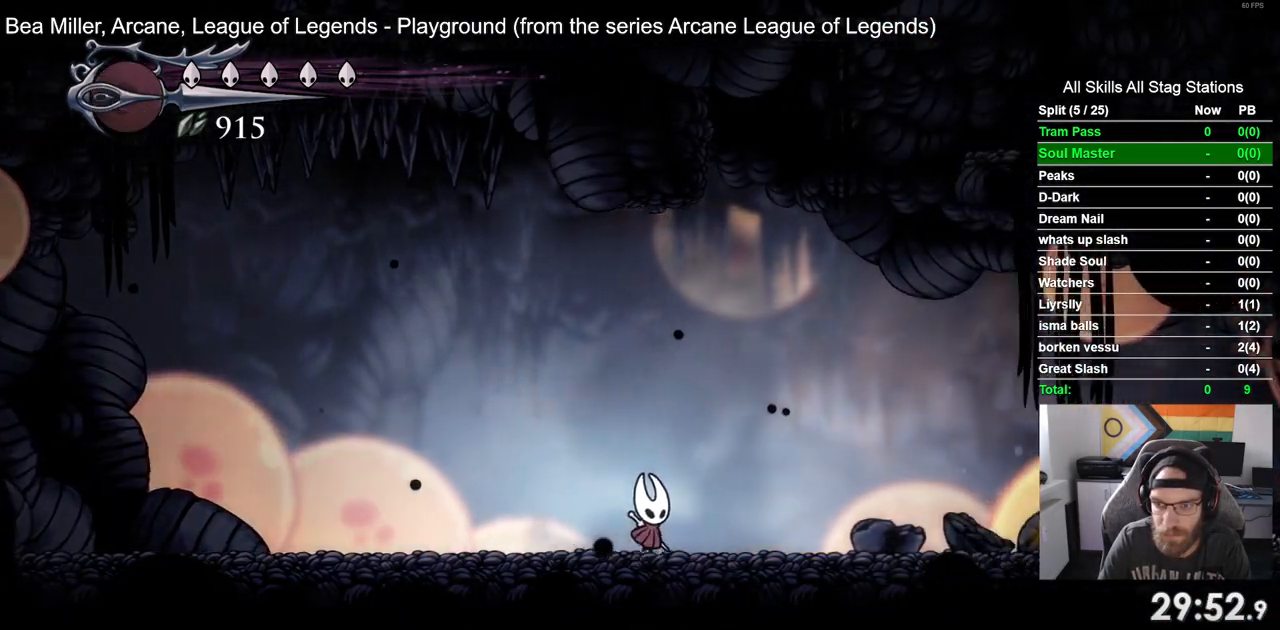
{"dt_ms": 500, "buttons": ["R2", "DPAD_RIGHT"], "left_stick": "center", "right_stick": "center", "events": [[350, "R2", "down"]]}
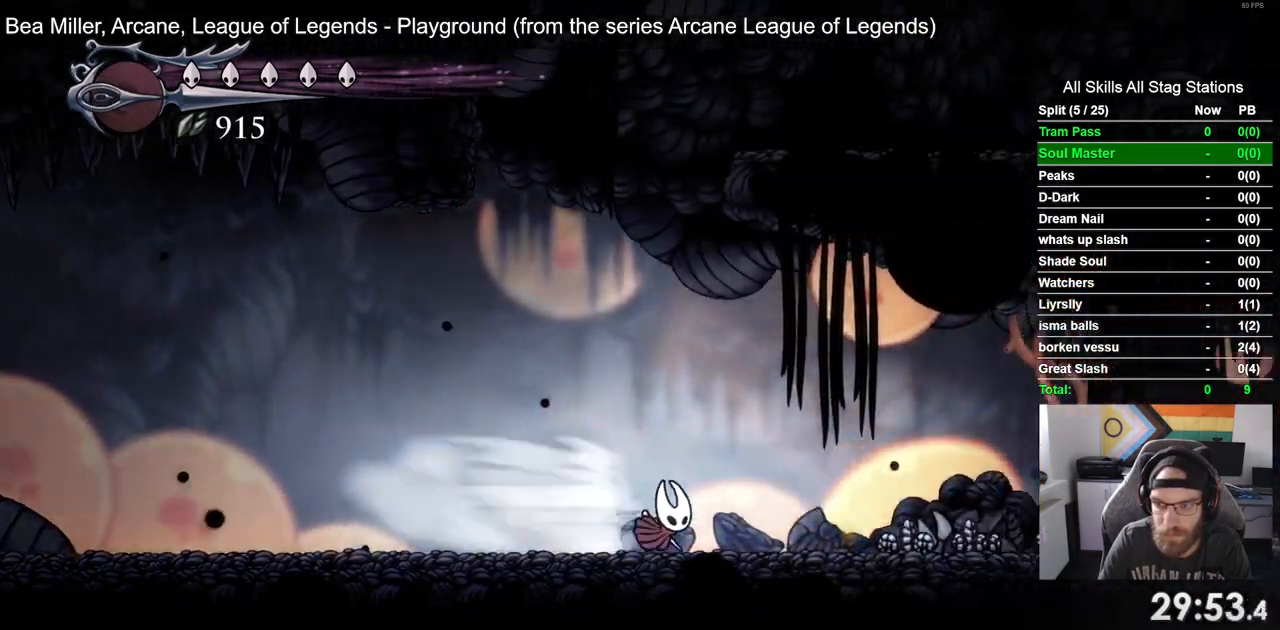
{"dt_ms": 500, "buttons": ["R2", "DPAD_RIGHT"], "left_stick": "center", "right_stick": "center", "events": [[67, "R2", "up"], [417, "R2", "down"]]}
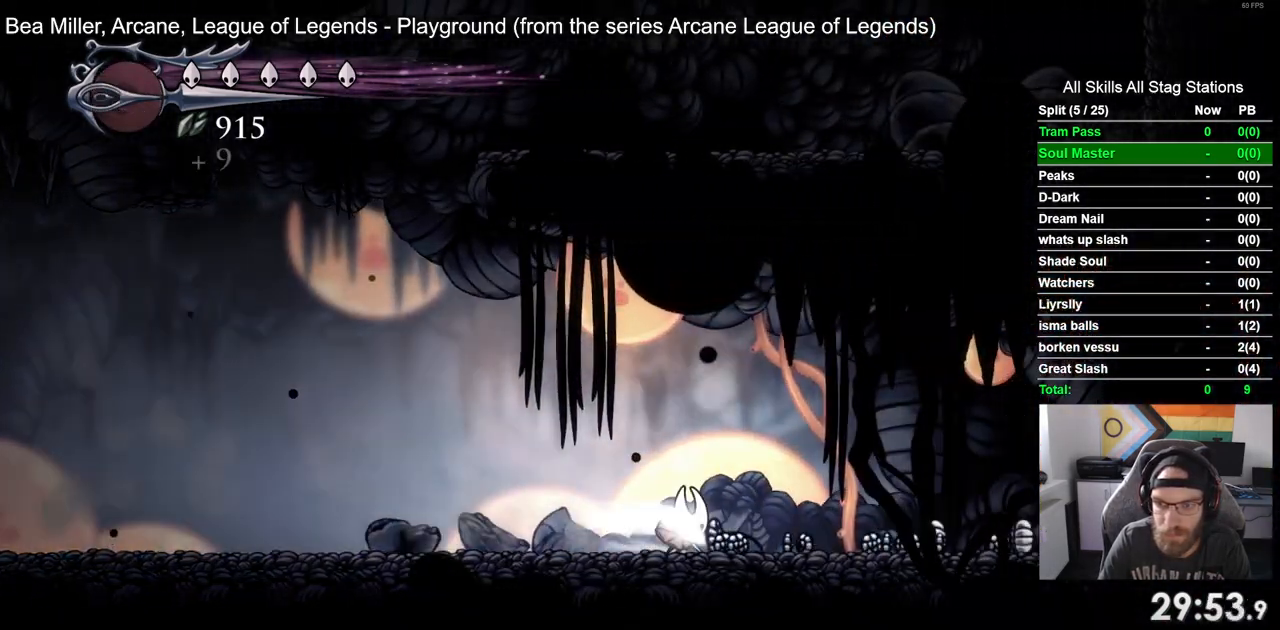
{"dt_ms": 500, "buttons": ["DPAD_LEFT"], "left_stick": "center", "right_stick": "center", "events": [[150, "R2", "up"], [467, "DPAD_LEFT", "down"], [467, "DPAD_RIGHT", "up"]]}
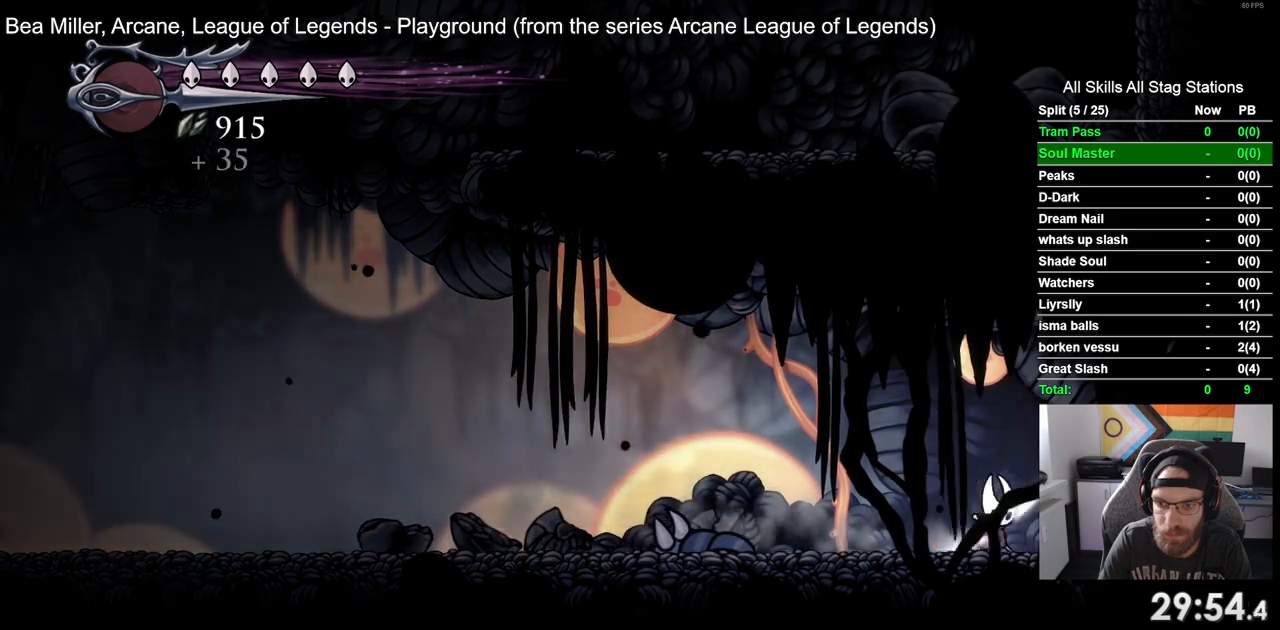
{"dt_ms": 500, "buttons": ["R2", "DPAD_LEFT"], "left_stick": "center", "right_stick": "center", "events": [[167, "DPAD_LEFT", "up"], [167, "DPAD_UP", "down"], [217, "DPAD_LEFT", "down"], [250, "DPAD_UP", "up"], [350, "R2", "down"]]}
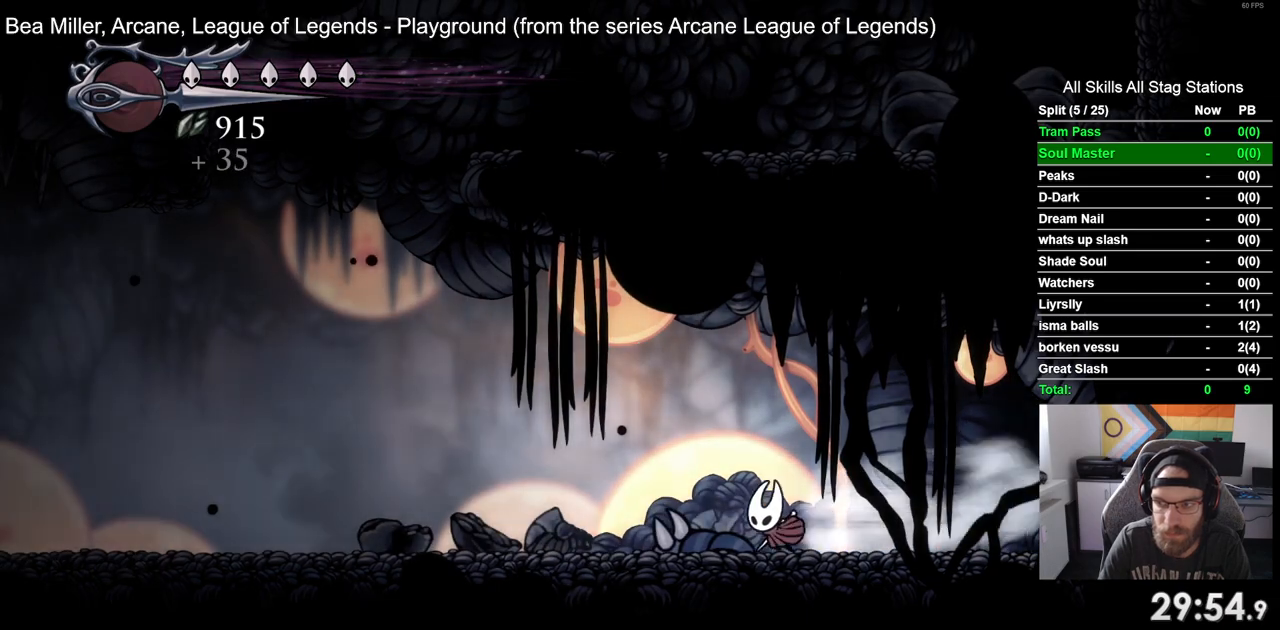
{"dt_ms": 500, "buttons": ["R2", "DPAD_LEFT"], "left_stick": "center", "right_stick": "center", "events": [[67, "R2", "up"], [450, "R2", "down"]]}
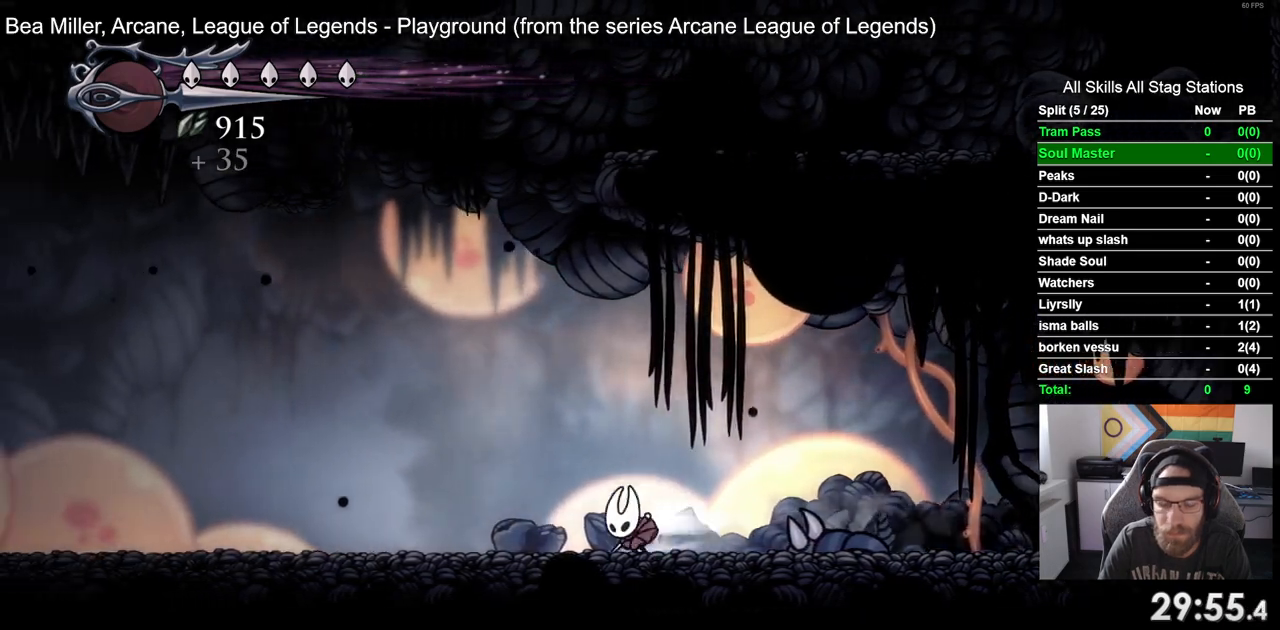
{"dt_ms": 500, "buttons": ["DPAD_LEFT"], "left_stick": "center", "right_stick": "center", "events": [[150, "R2", "up"]]}
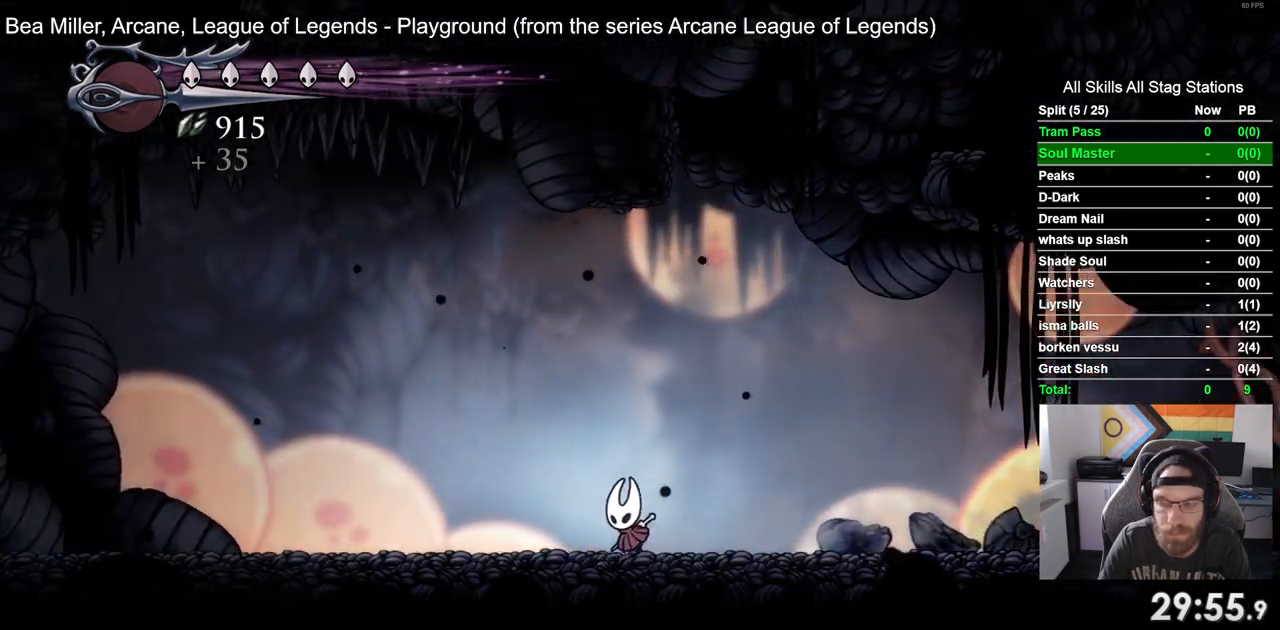
{"dt_ms": 500, "buttons": ["DPAD_LEFT"], "left_stick": "center", "right_stick": "center", "events": [[83, "R2", "down"], [317, "R2", "up"]]}
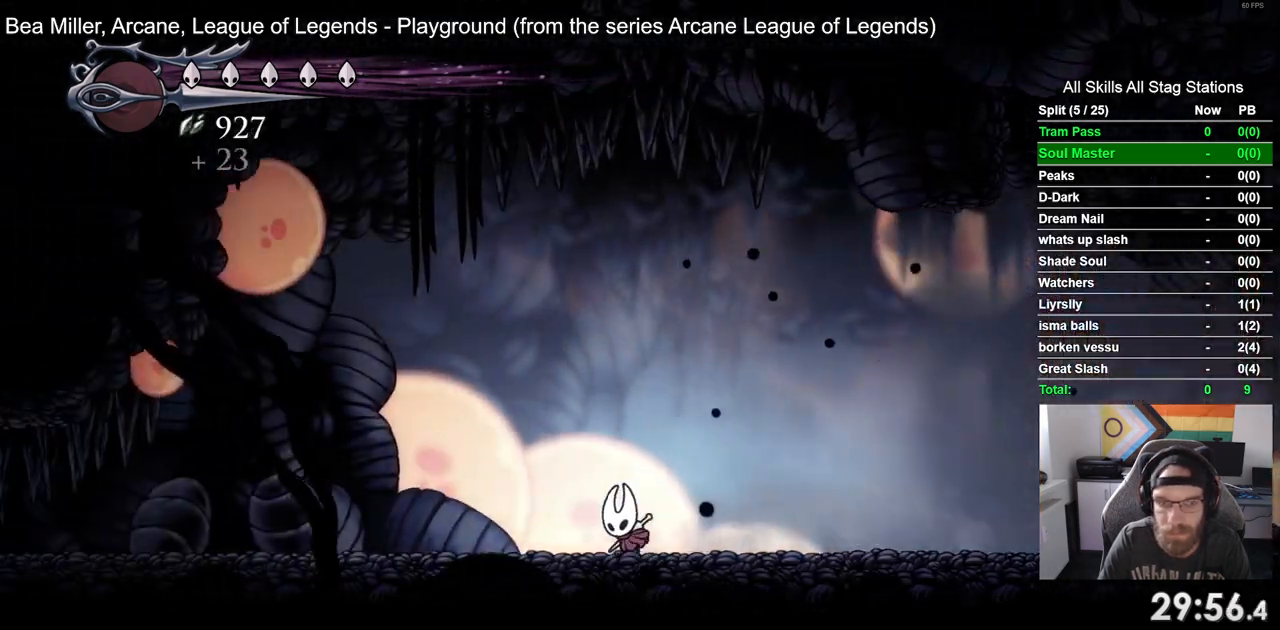
{"dt_ms": 500, "buttons": ["DPAD_LEFT"], "left_stick": "center", "right_stick": "center", "events": [[167, "R2", "down"], [400, "R2", "up"]]}
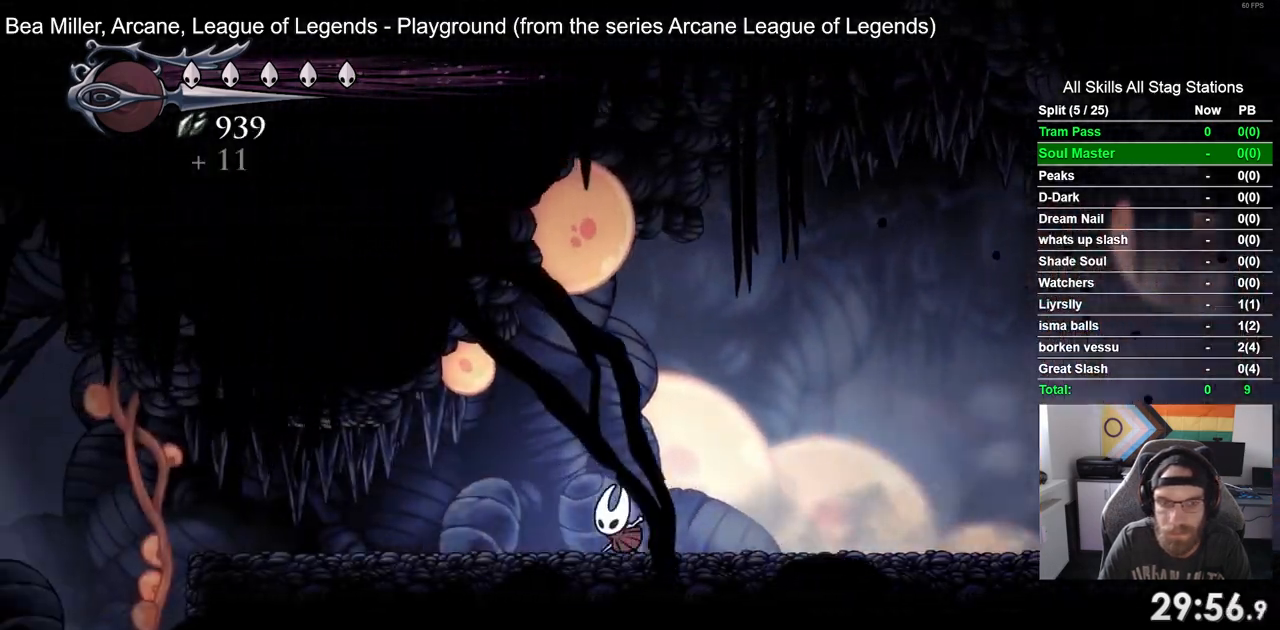
{"dt_ms": 500, "buttons": ["DPAD_LEFT"], "left_stick": "center", "right_stick": "center", "events": [[300, "R1", "down"], [300, "R2", "down"], [450, "R1", "up"], [500, "R2", "up"]]}
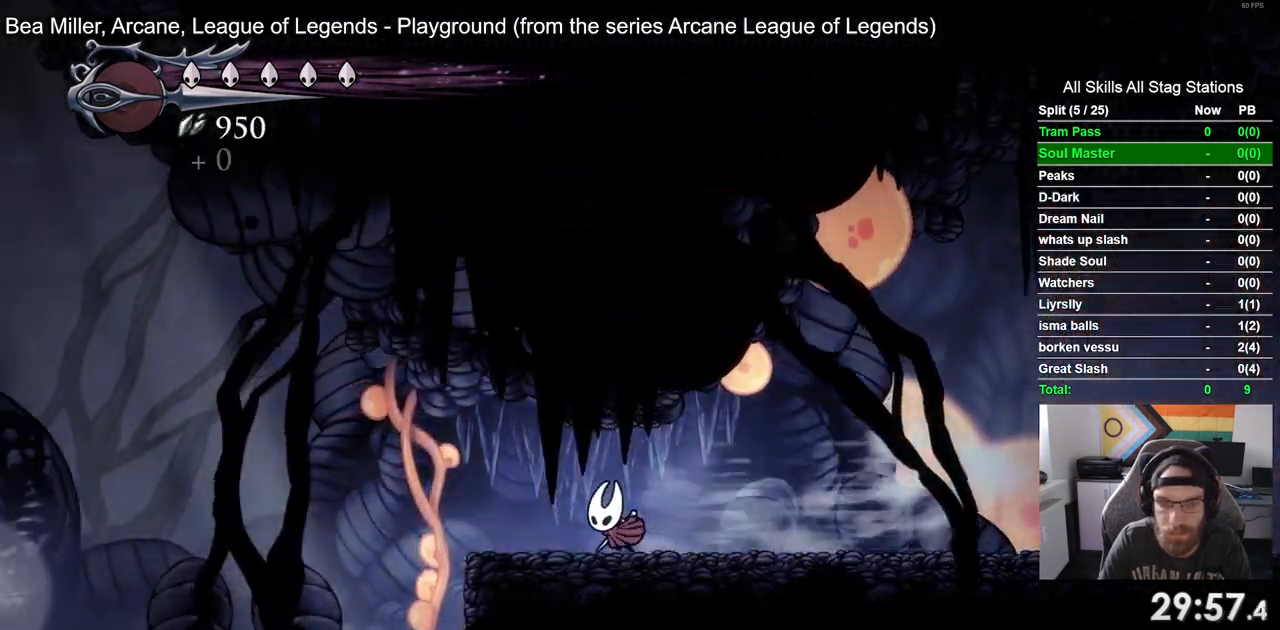
{"dt_ms": 1000, "buttons": ["DPAD_UP", "DPAD_LEFT"], "left_stick": "center", "right_stick": "center"}
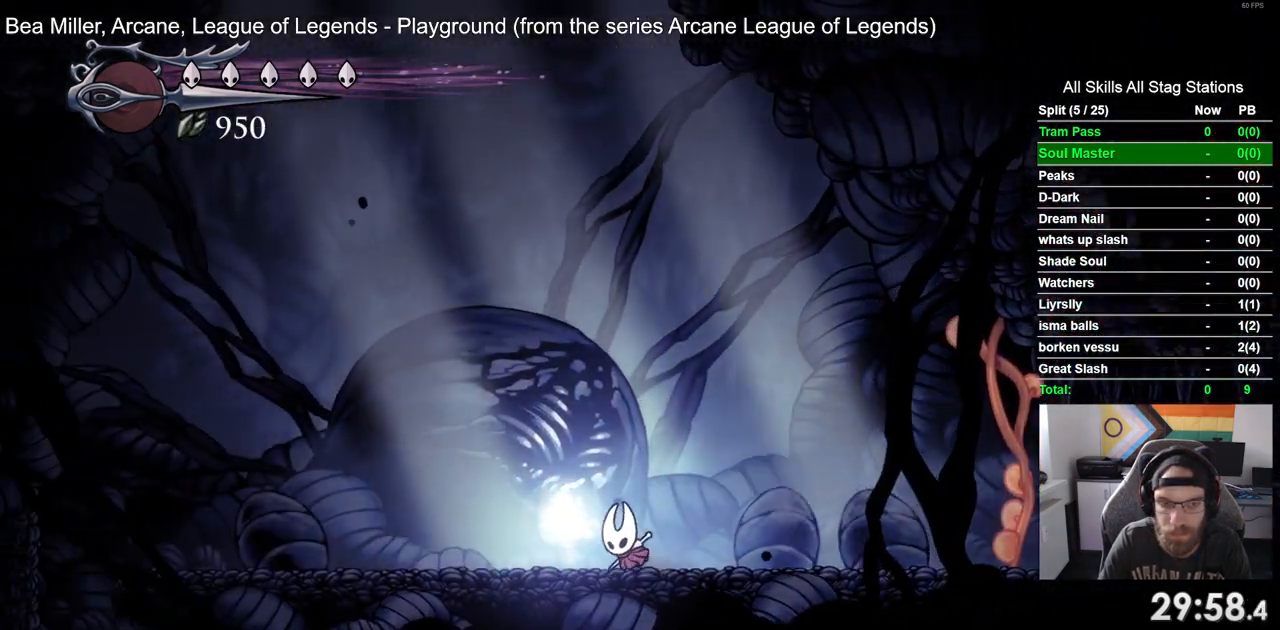
{"dt_ms": 1000, "buttons": ["START"], "left_stick": "center", "right_stick": "center"}
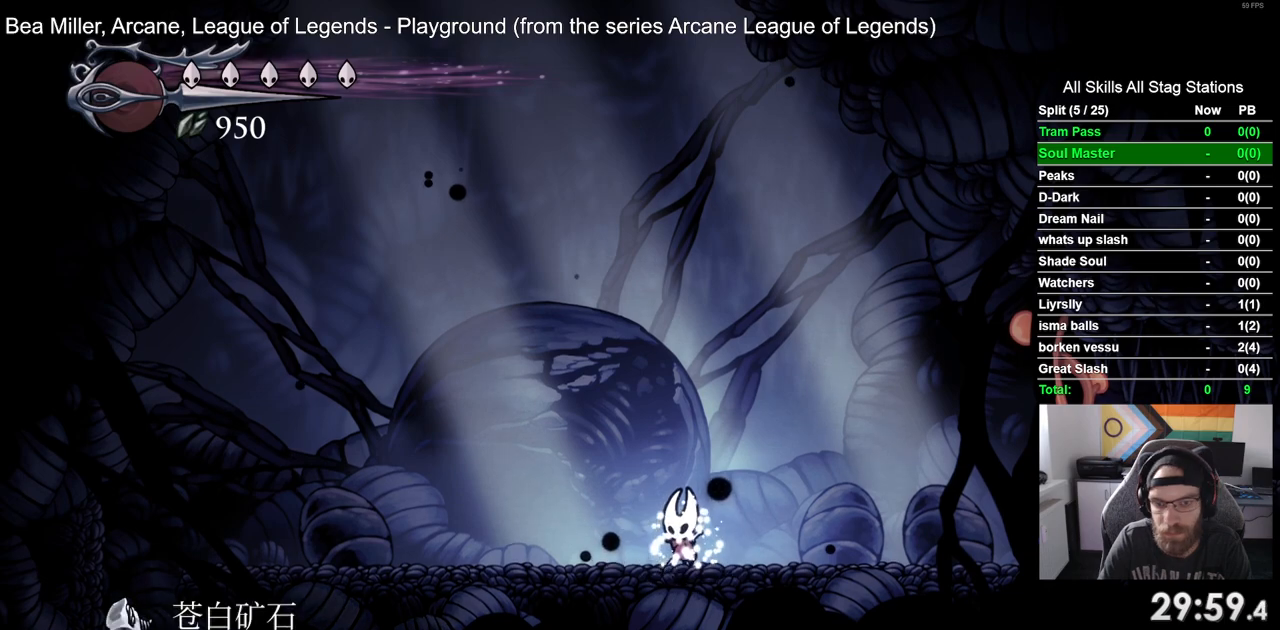
{"dt_ms": 500, "buttons": [], "left_stick": "center", "right_stick": "center", "events": [[83, "START", "up"], [167, "START", "down"], [300, "START", "up"], [383, "START", "down"], [500, "START", "up"]]}
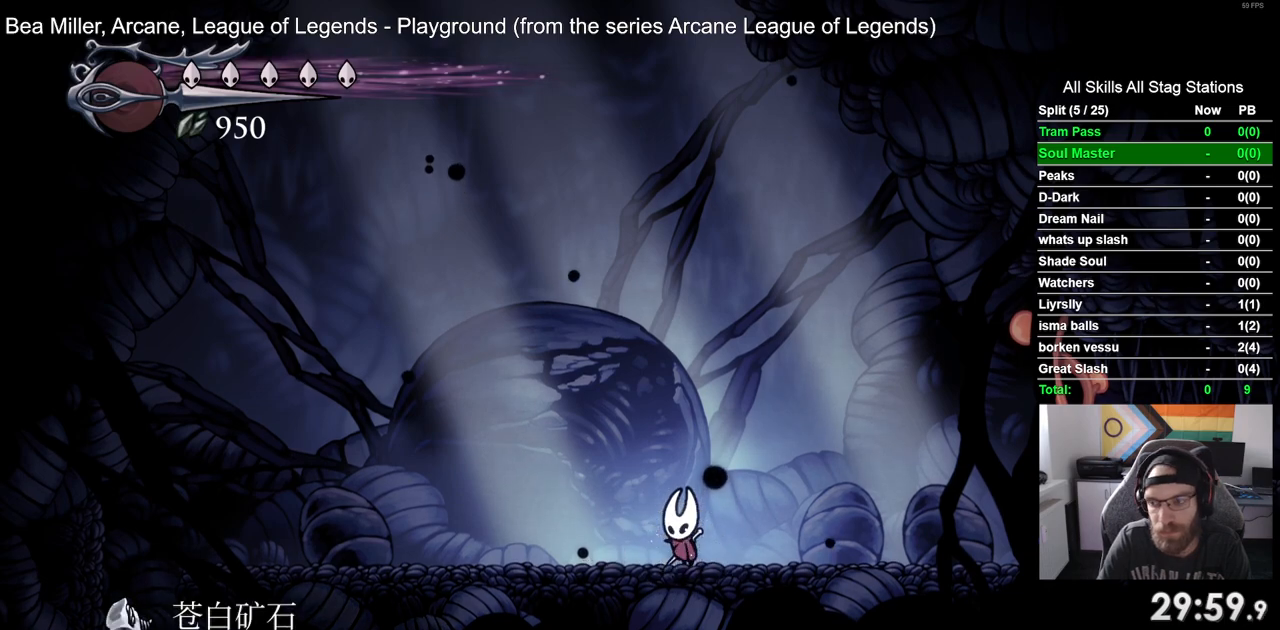
{"dt_ms": 500, "buttons": ["START"], "left_stick": "center", "right_stick": "center", "events": [[83, "START", "down"], [183, "START", "up"], [283, "START", "down"], [383, "START", "up"], [467, "START", "down"]]}
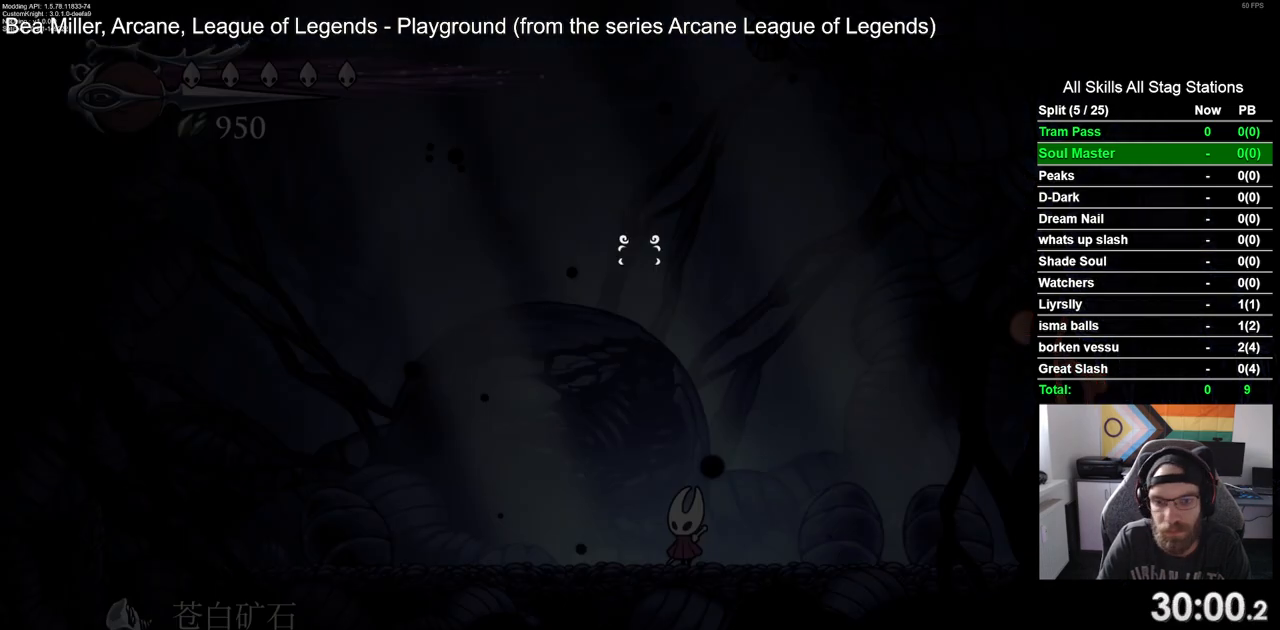
{"dt_ms": 500, "buttons": [], "left_stick": "center", "right_stick": "center", "events": [[83, "START", "up"], [267, "DPAD_UP", "down"], [367, "DPAD_UP", "up"], [400, "CROSS", "down"], [483, "CROSS", "up"]]}
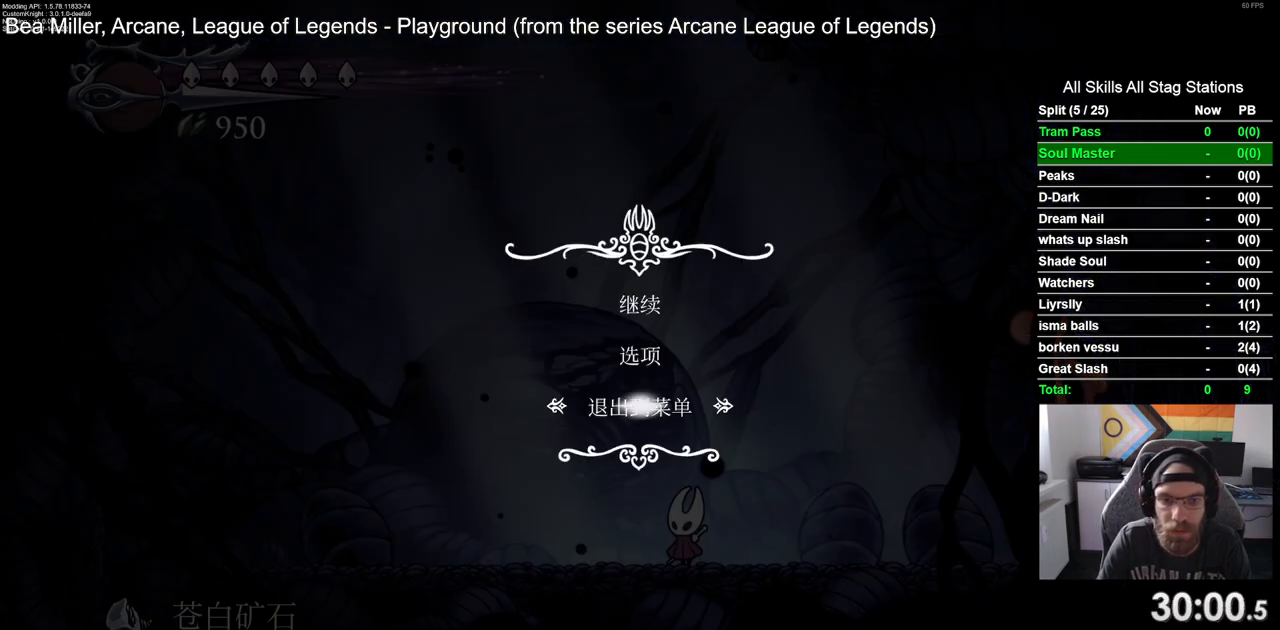
{"dt_ms": 500, "buttons": [], "left_stick": "center", "right_stick": "center", "events": []}
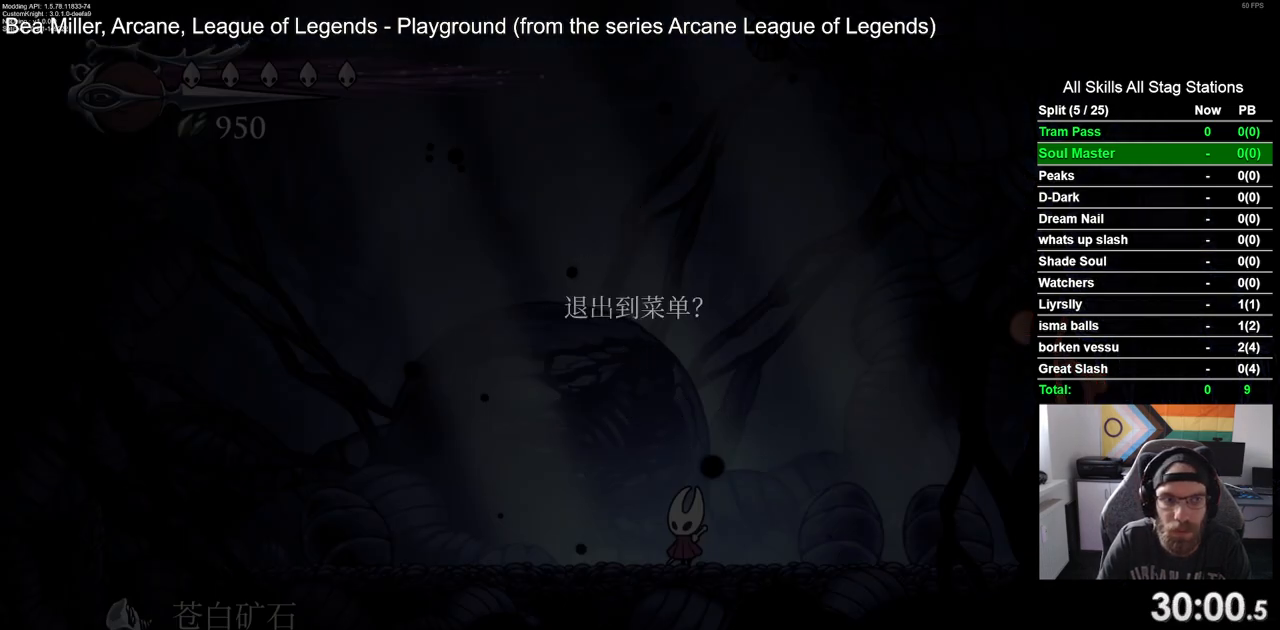
{"dt_ms": 500, "buttons": [], "left_stick": "center", "right_stick": "center", "events": [[217, "DPAD_UP", "down"], [300, "DPAD_UP", "up"], [350, "CROSS", "down"], [400, "CROSS", "up"]]}
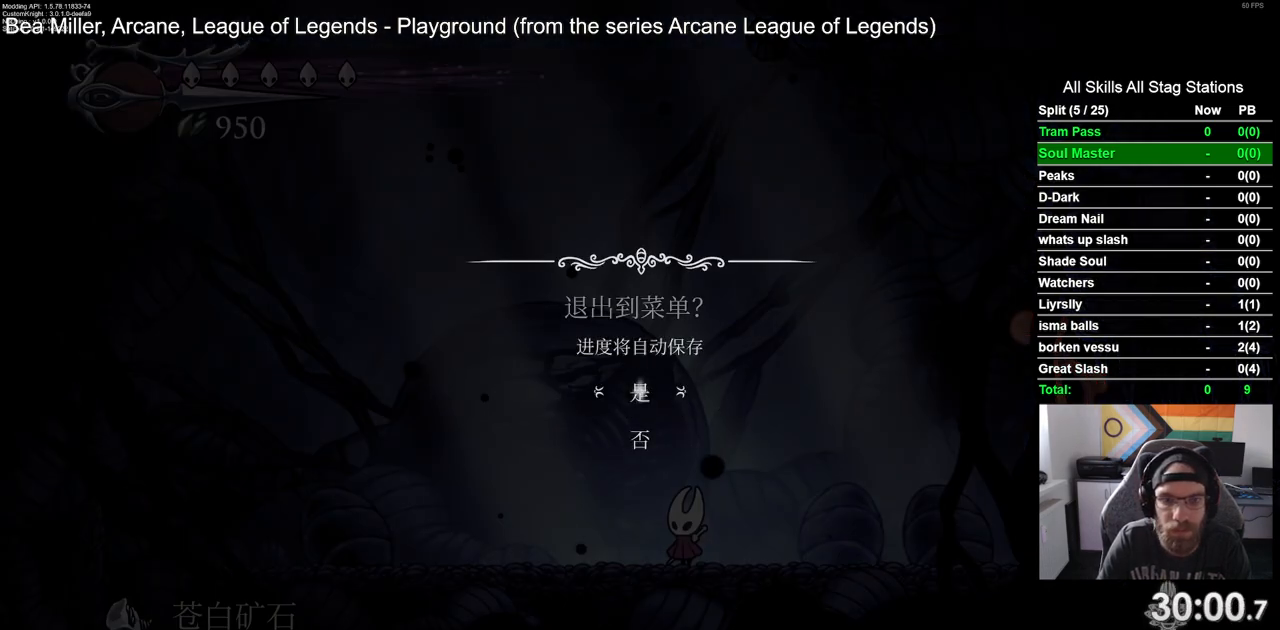
{"dt_ms": 500, "buttons": [], "left_stick": "center", "right_stick": "center", "events": []}
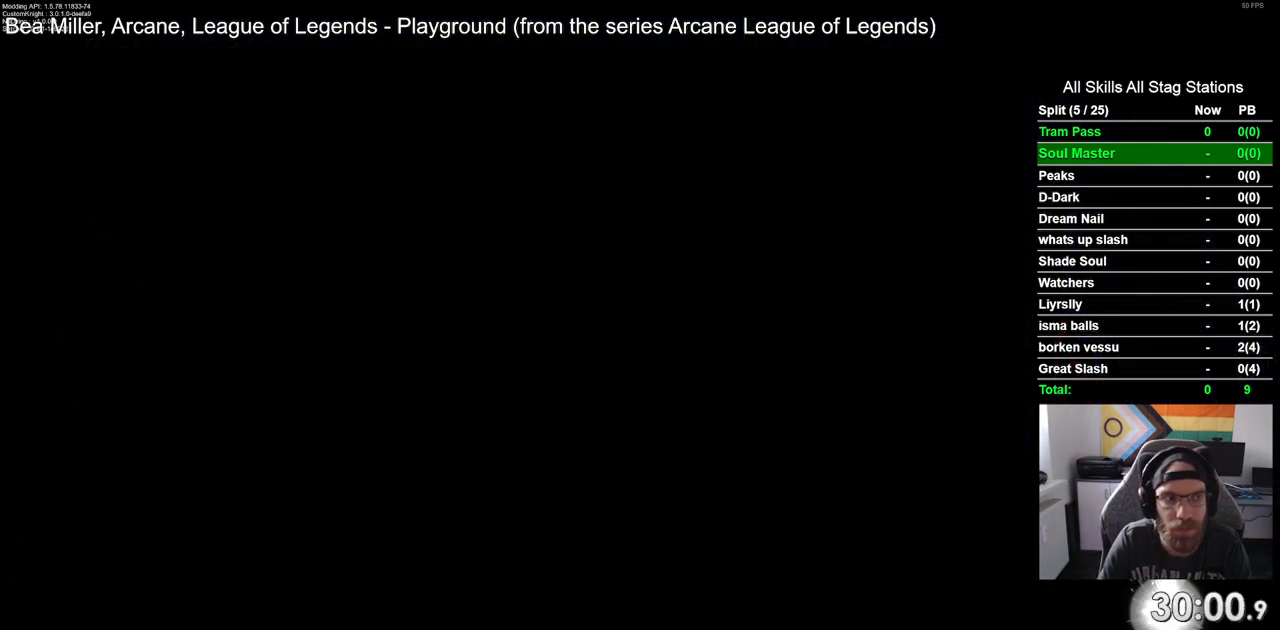
{"dt_ms": 500, "buttons": [], "left_stick": "center", "right_stick": "center", "events": []}
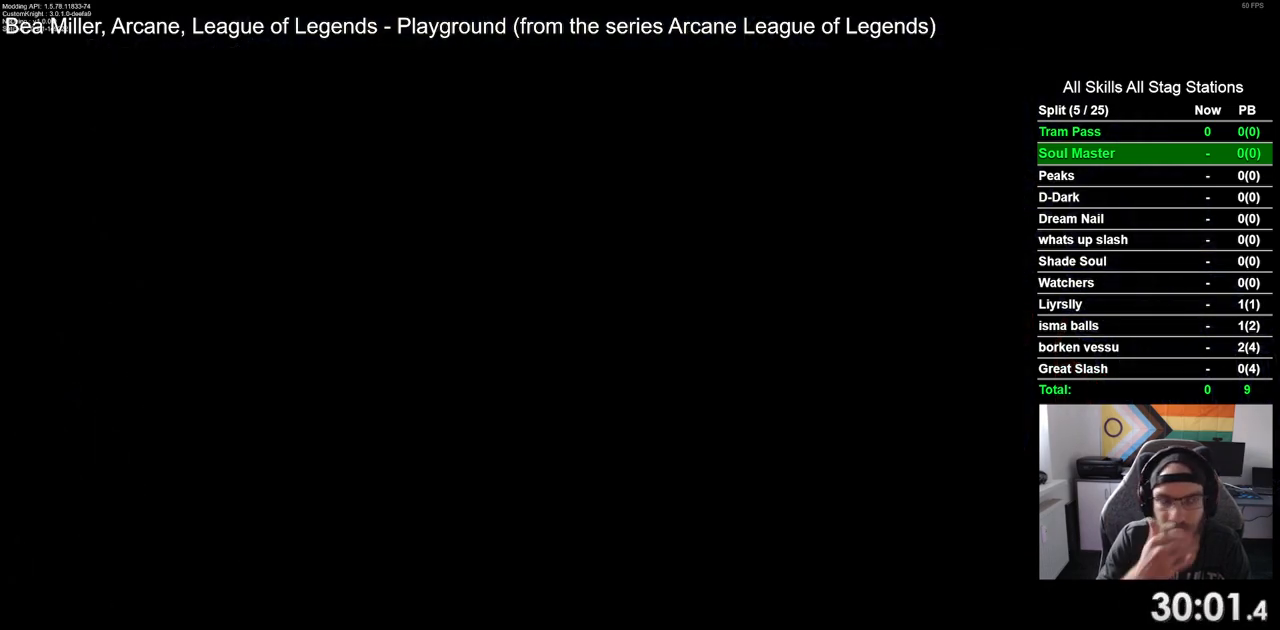
{"dt_ms": 500, "buttons": [], "left_stick": "center", "right_stick": "center", "events": []}
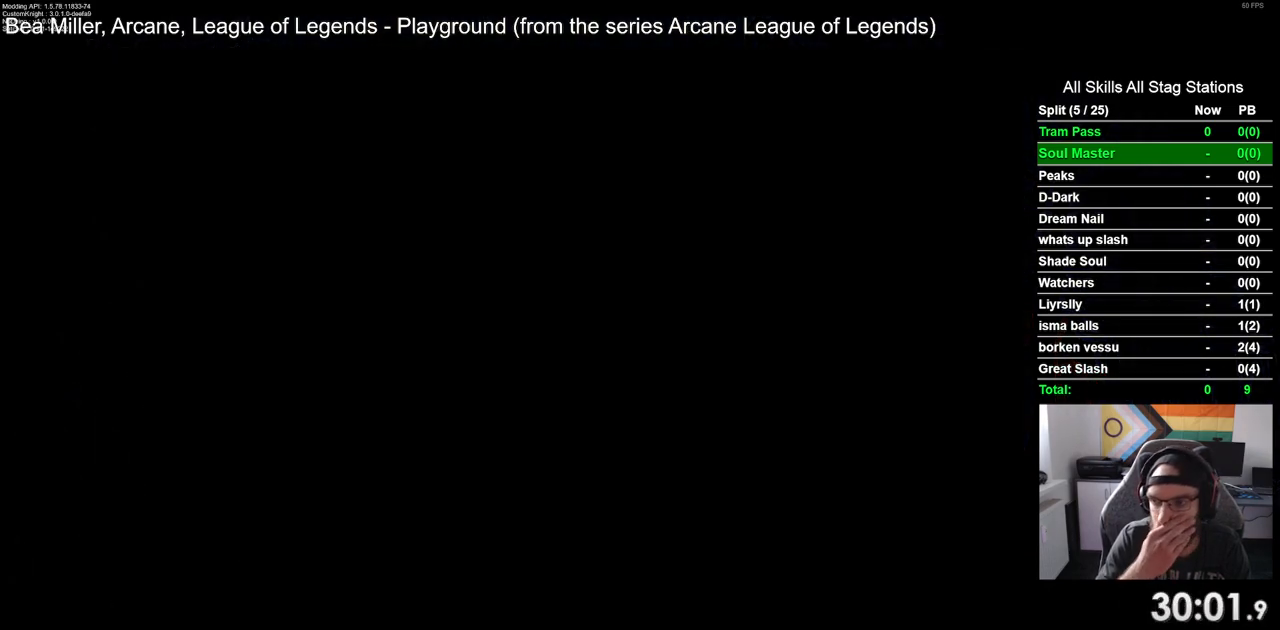
{"dt_ms": 500, "buttons": [], "left_stick": "center", "right_stick": "center", "events": []}
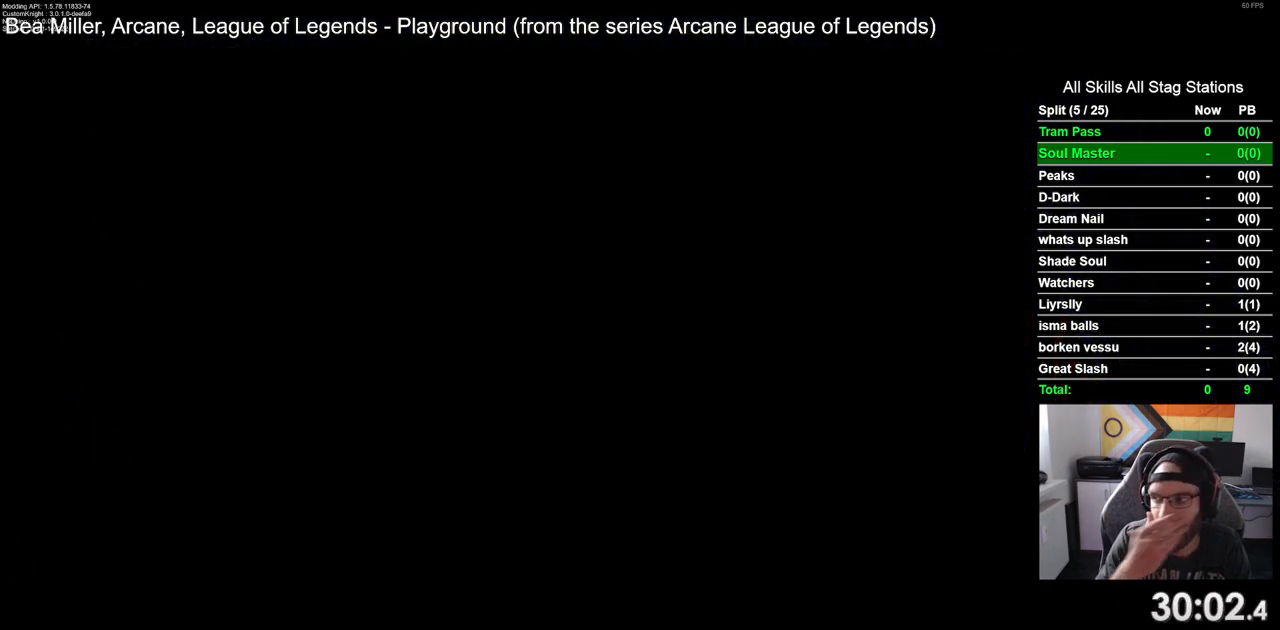
{"dt_ms": 500, "buttons": [], "left_stick": "center", "right_stick": "center", "events": []}
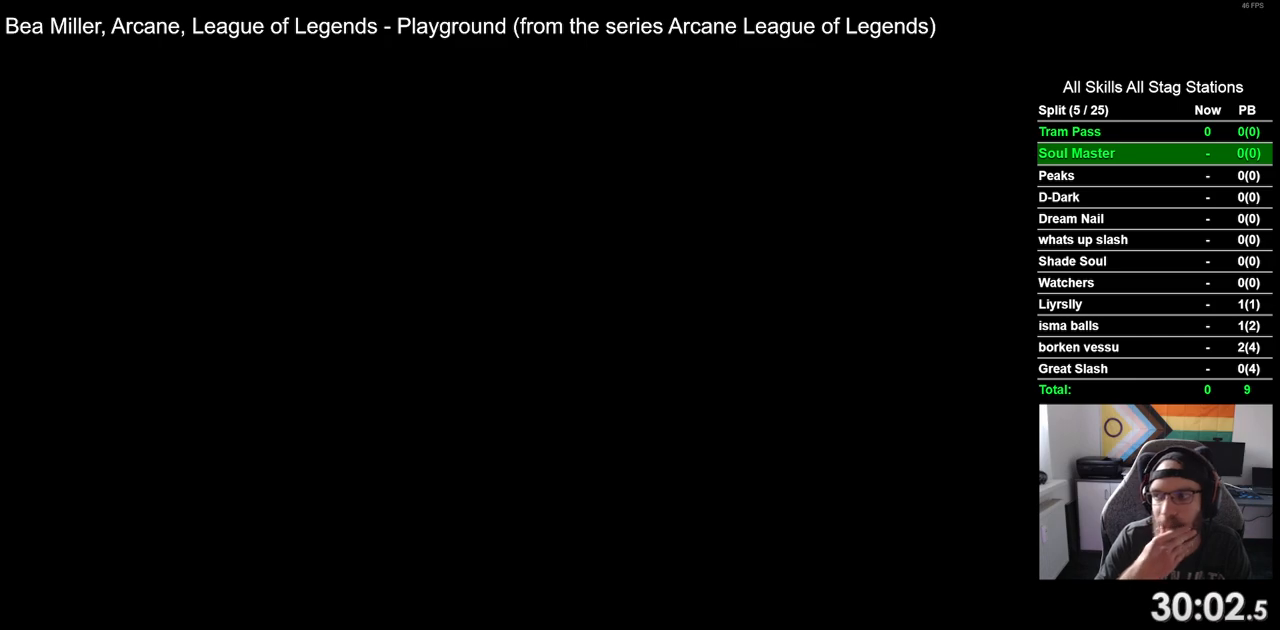
{"dt_ms": 500, "buttons": [], "left_stick": "center", "right_stick": "center", "events": []}
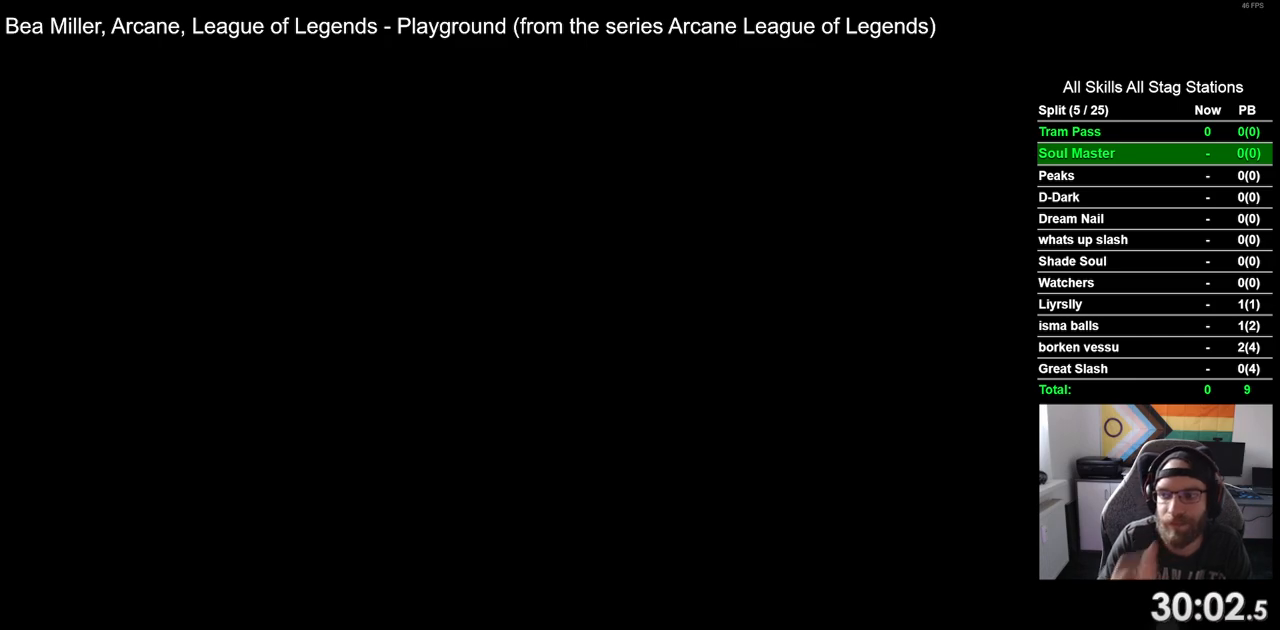
{"dt_ms": 500, "buttons": [], "left_stick": "center", "right_stick": "center", "events": [[317, "CROSS", "down"], [450, "CROSS", "up"]]}
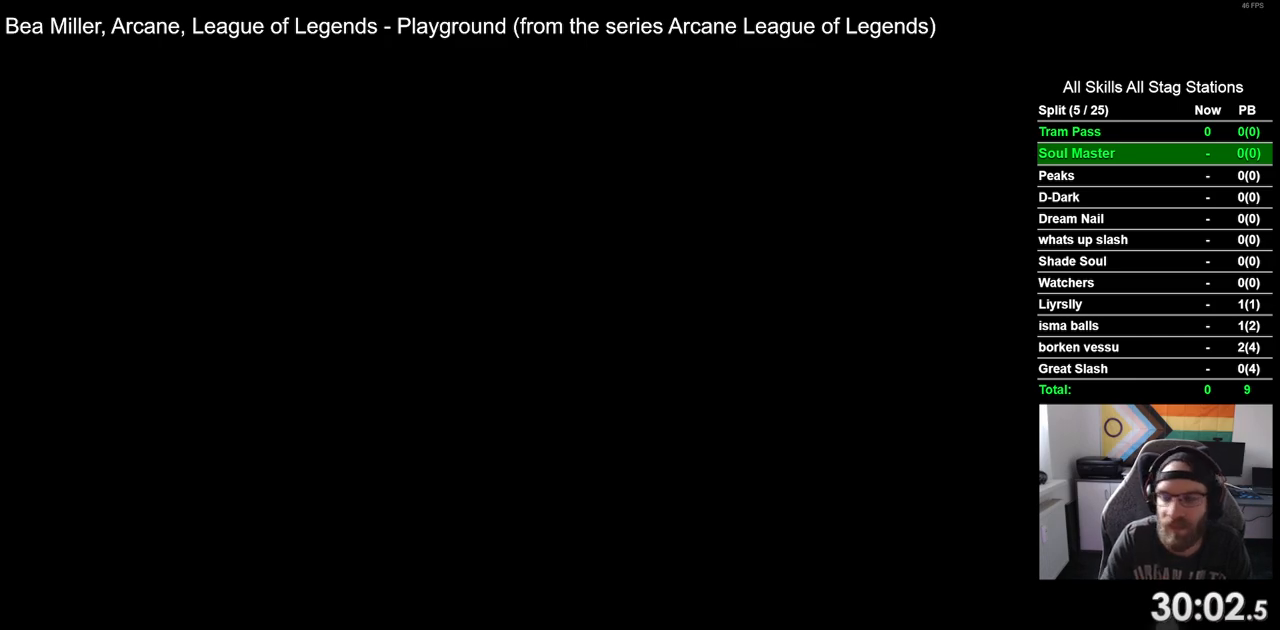
{"dt_ms": 500, "buttons": ["CROSS"], "left_stick": "center", "right_stick": "center", "events": [[83, "CROSS", "down"], [167, "CROSS", "up"], [267, "CROSS", "down"], [383, "CROSS", "up"], [467, "CROSS", "down"]]}
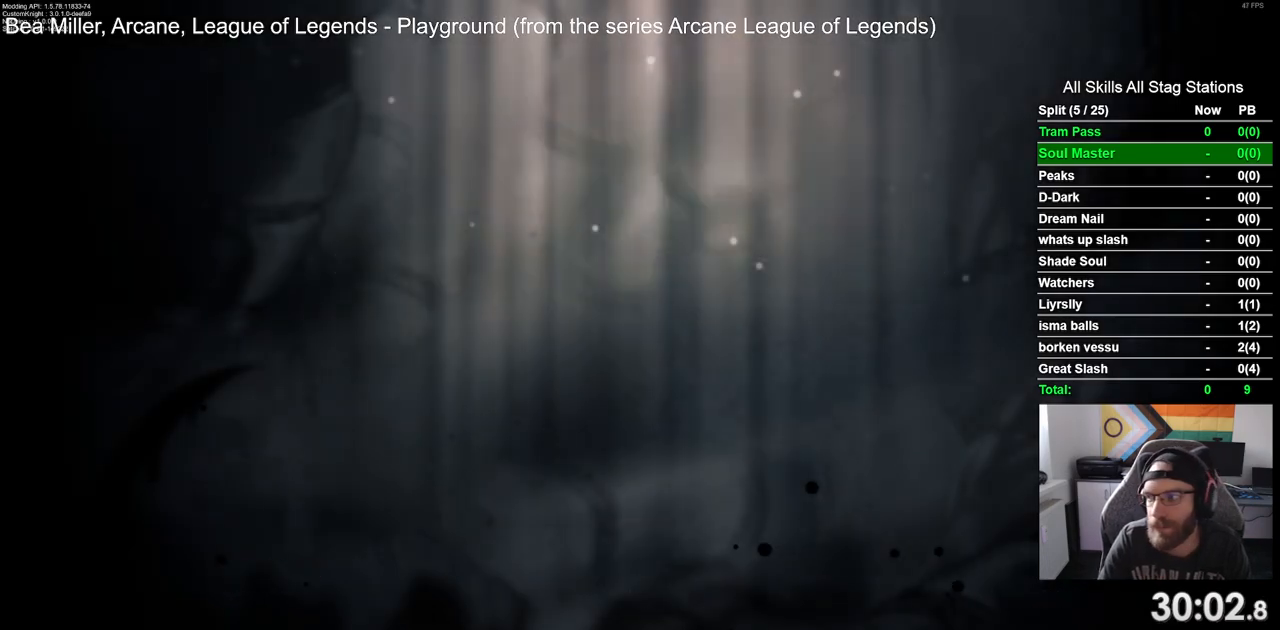
{"dt_ms": 500, "buttons": [], "left_stick": "center", "right_stick": "center", "events": [[83, "CROSS", "up"], [183, "CROSS", "down"], [267, "CROSS", "up"], [367, "CROSS", "down"], [467, "CROSS", "up"]]}
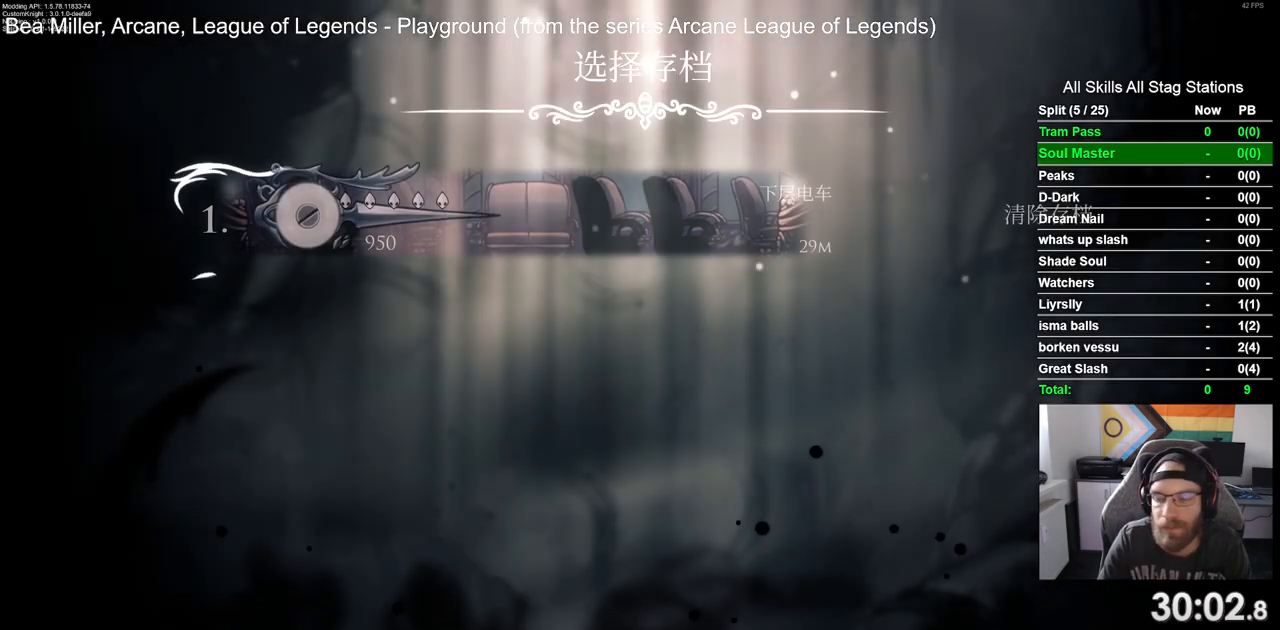
{"dt_ms": 500, "buttons": ["CROSS"], "left_stick": "center", "right_stick": "center", "events": [[50, "CROSS", "down"], [150, "CROSS", "up"], [250, "CROSS", "down"], [367, "CROSS", "up"], [450, "CROSS", "down"]]}